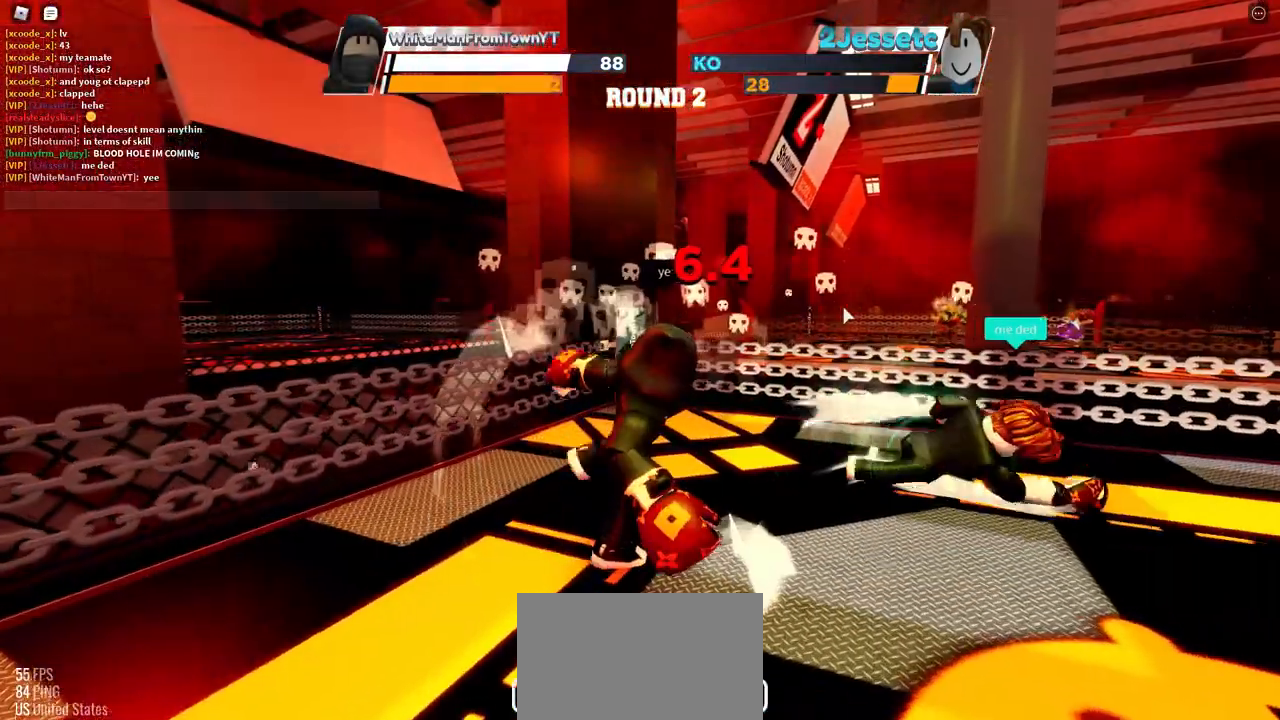
Gameplay with keyboard and mouse; each line is a JSON object with the keys and mouse buttons held at the frame after it. "events" lists presses ("down") and releases ("up") of "c", "ctrl", "e", "f", "r", "space", "x" and "mouse_left" between this image and that frame as [ms after this image, input, new state], when the widget could be followed in between. "mouse_left" = the "left" button of the "mouse" list. No other keys are recorded. Mouse movement is not recorded.
{"keys": [], "mouse": [], "events": []}
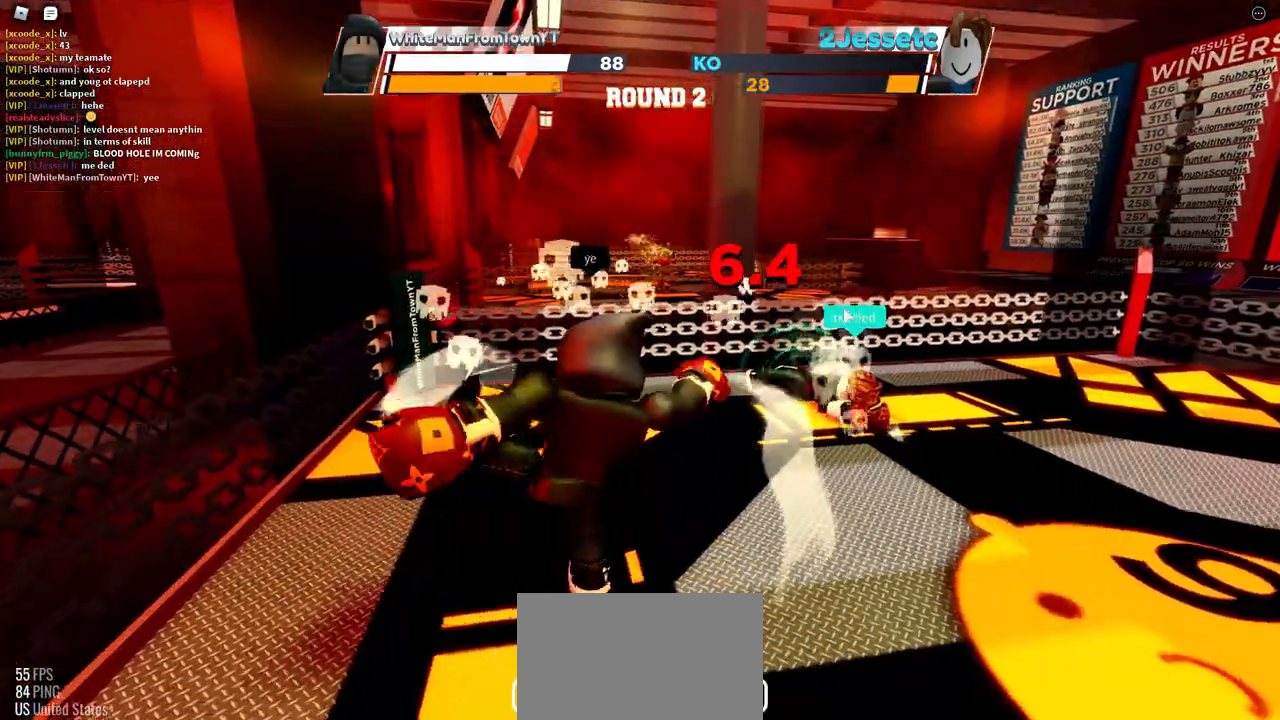
{"keys": [], "mouse": [], "events": []}
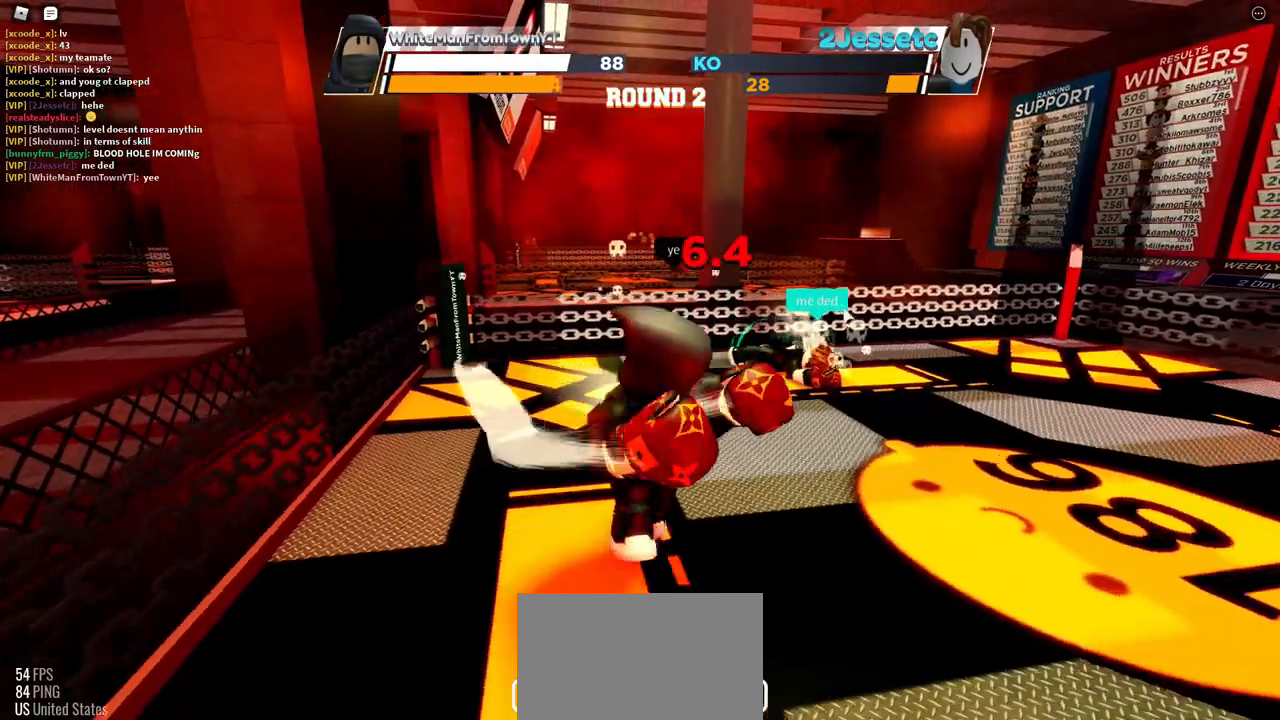
{"keys": ["space"], "mouse": [], "events": [[300, "space", "down"]]}
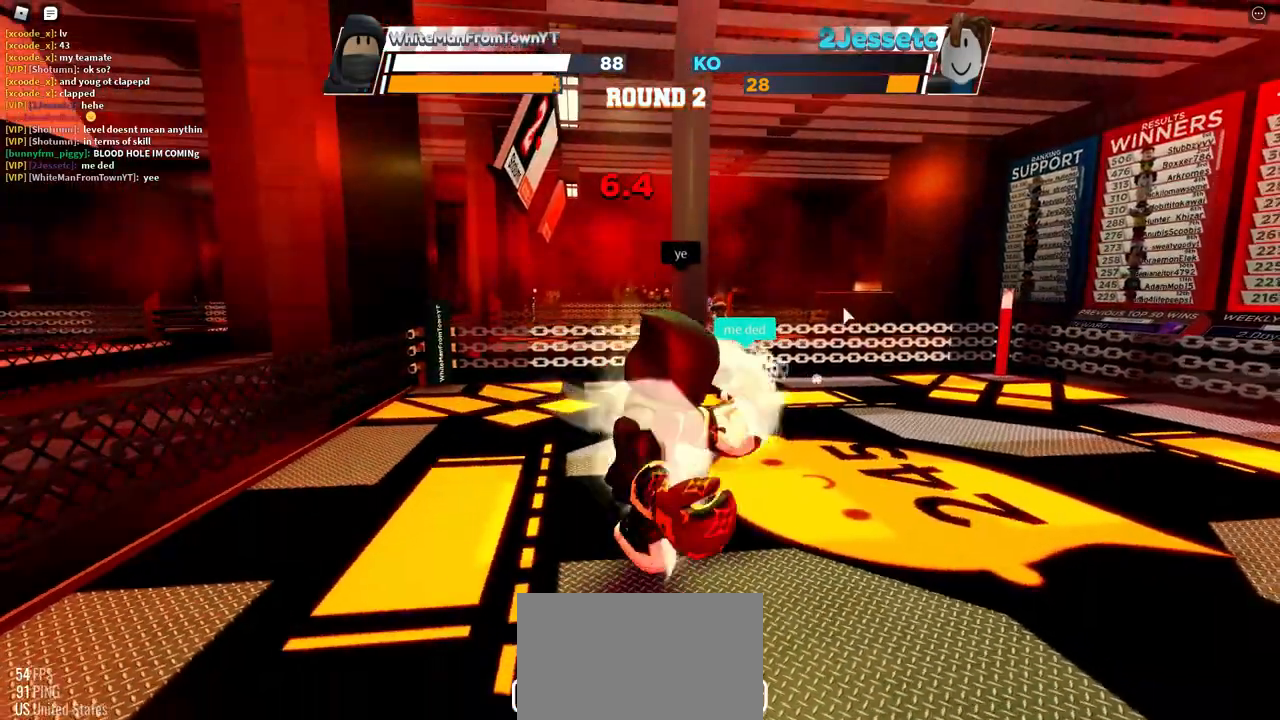
{"keys": ["space"], "mouse": [], "events": []}
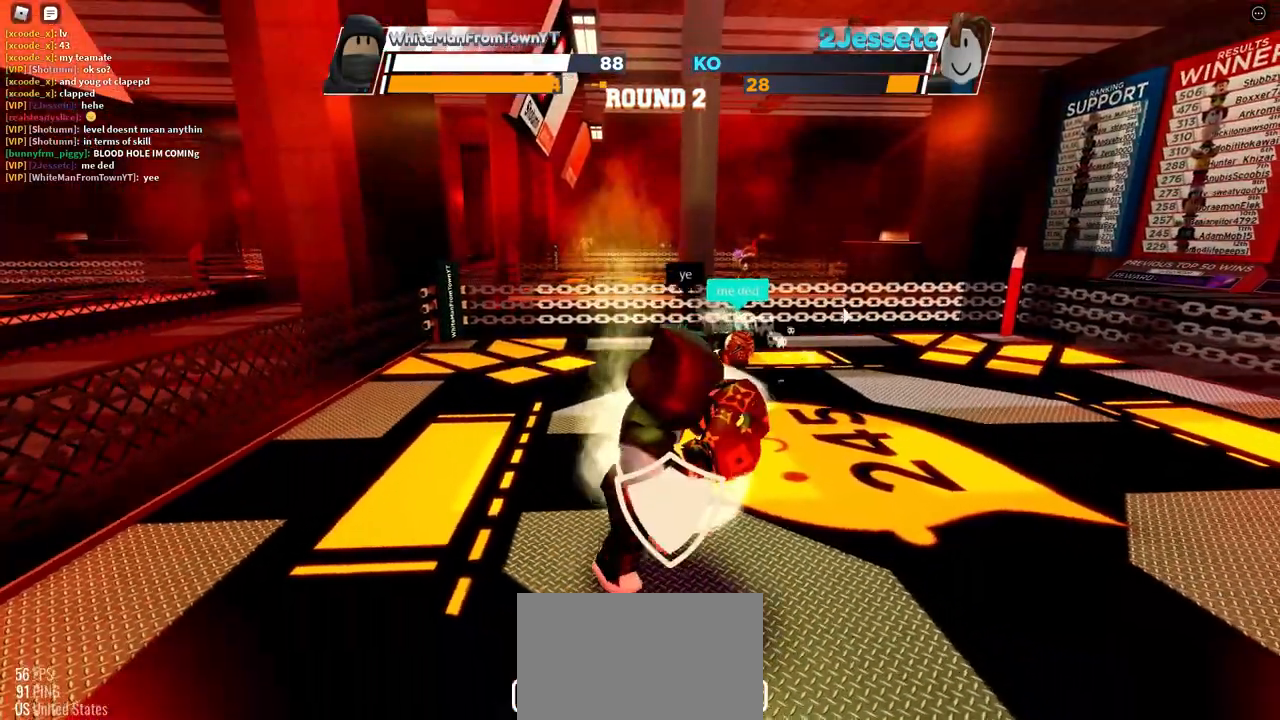
{"keys": ["space"], "mouse": [], "events": []}
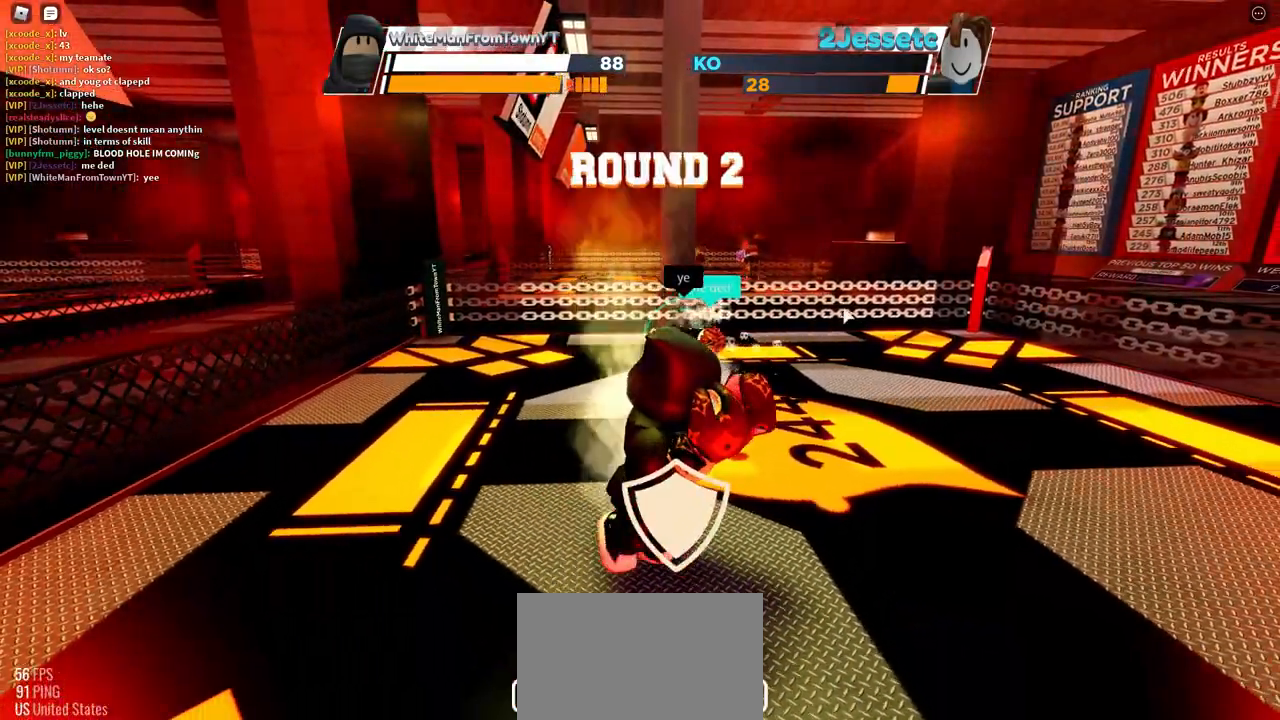
{"keys": ["space"], "mouse": [], "events": []}
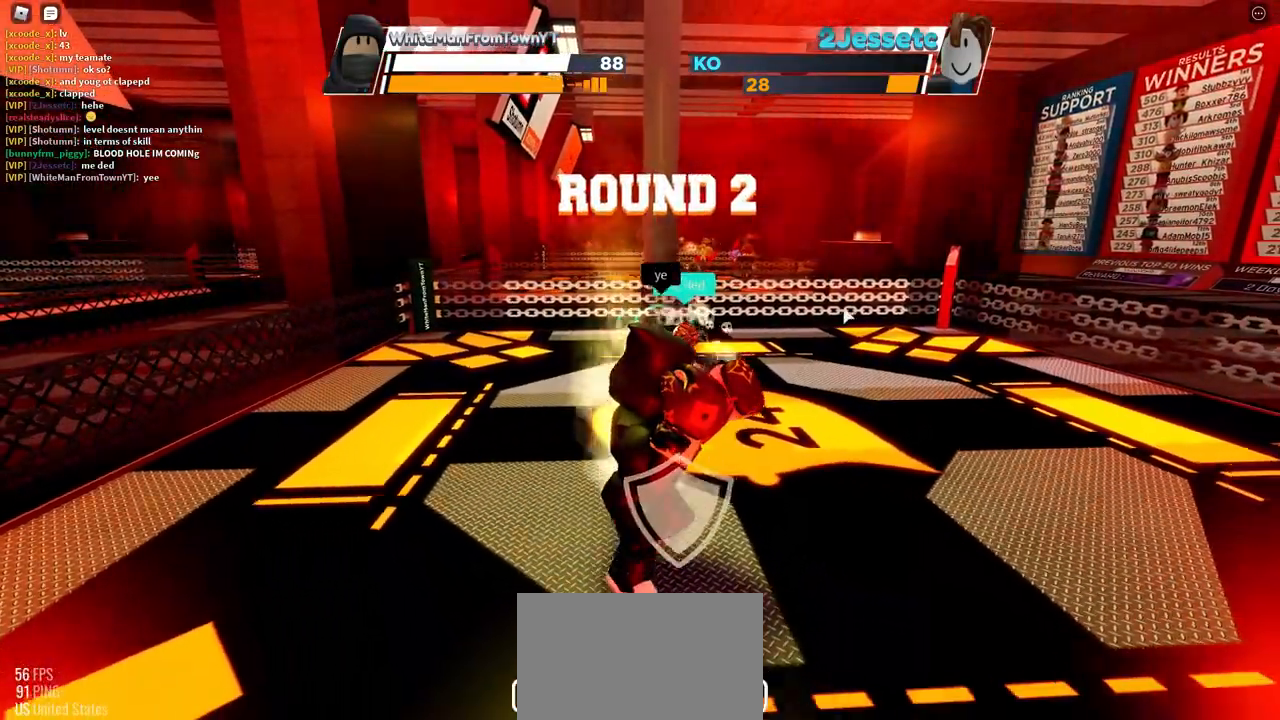
{"keys": ["space"], "mouse": [], "events": []}
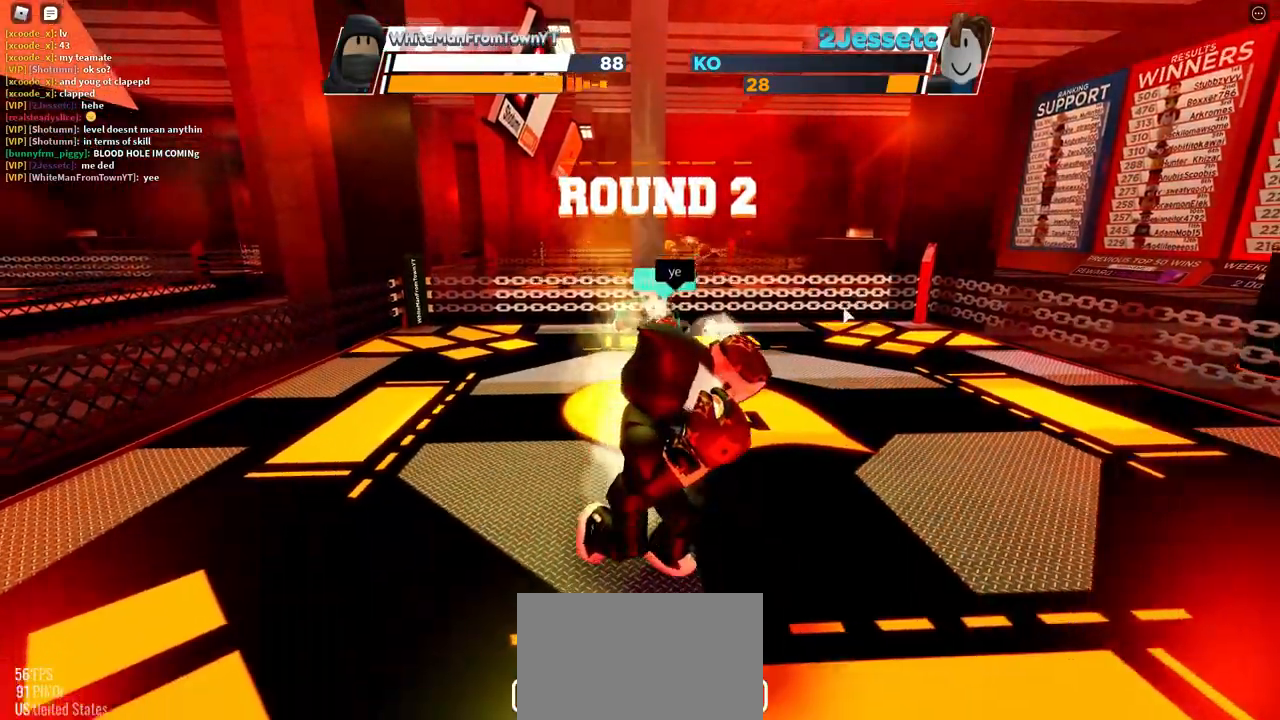
{"keys": ["space"], "mouse": [], "events": []}
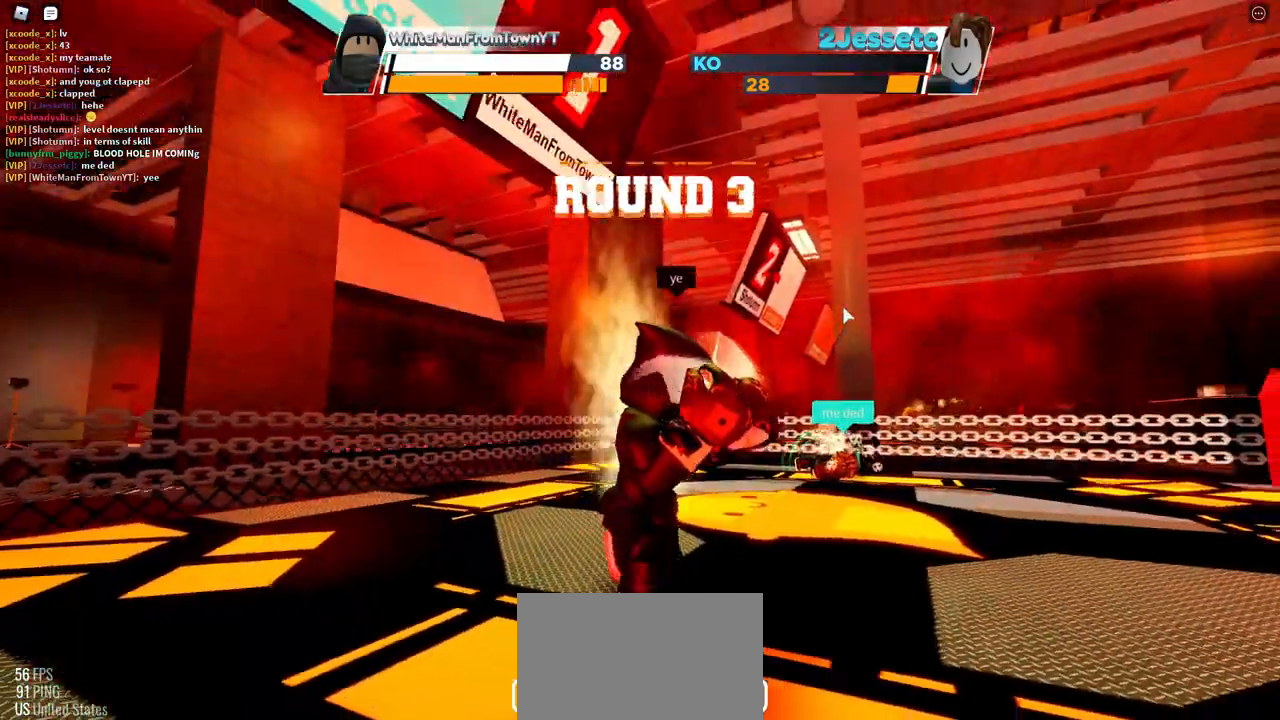
{"keys": ["space"], "mouse": [], "events": []}
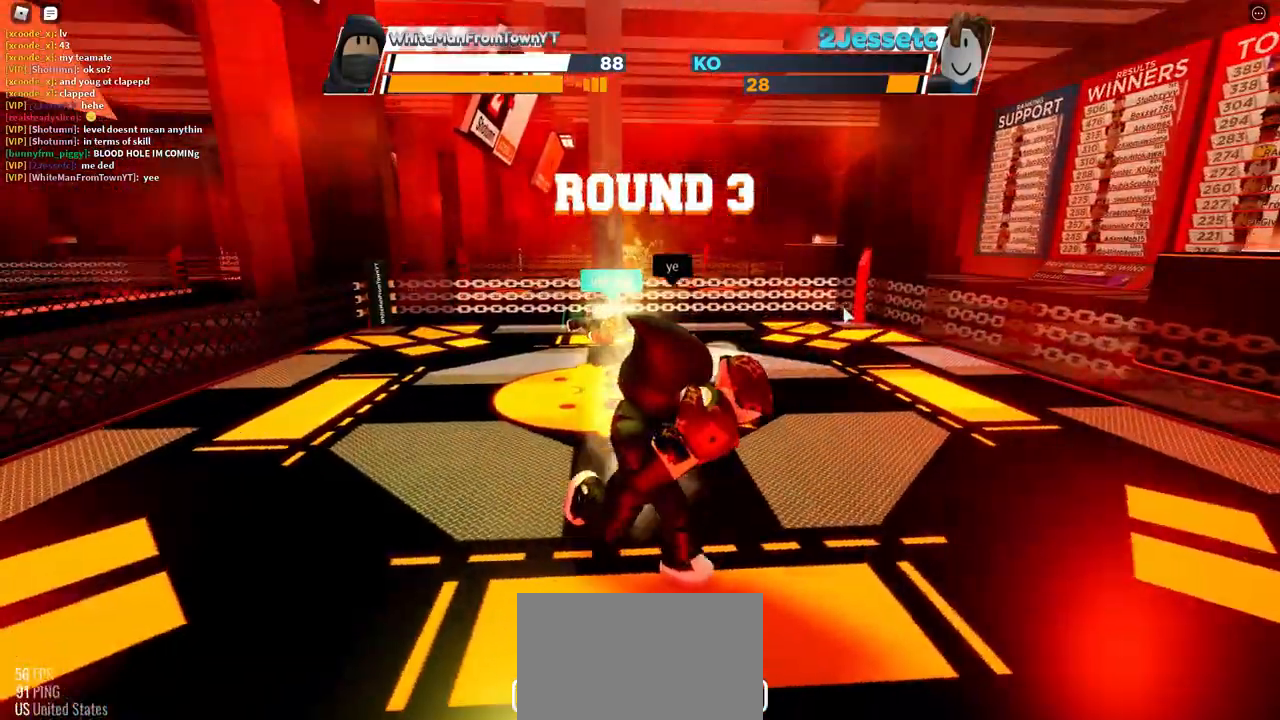
{"keys": ["space"], "mouse": [], "events": []}
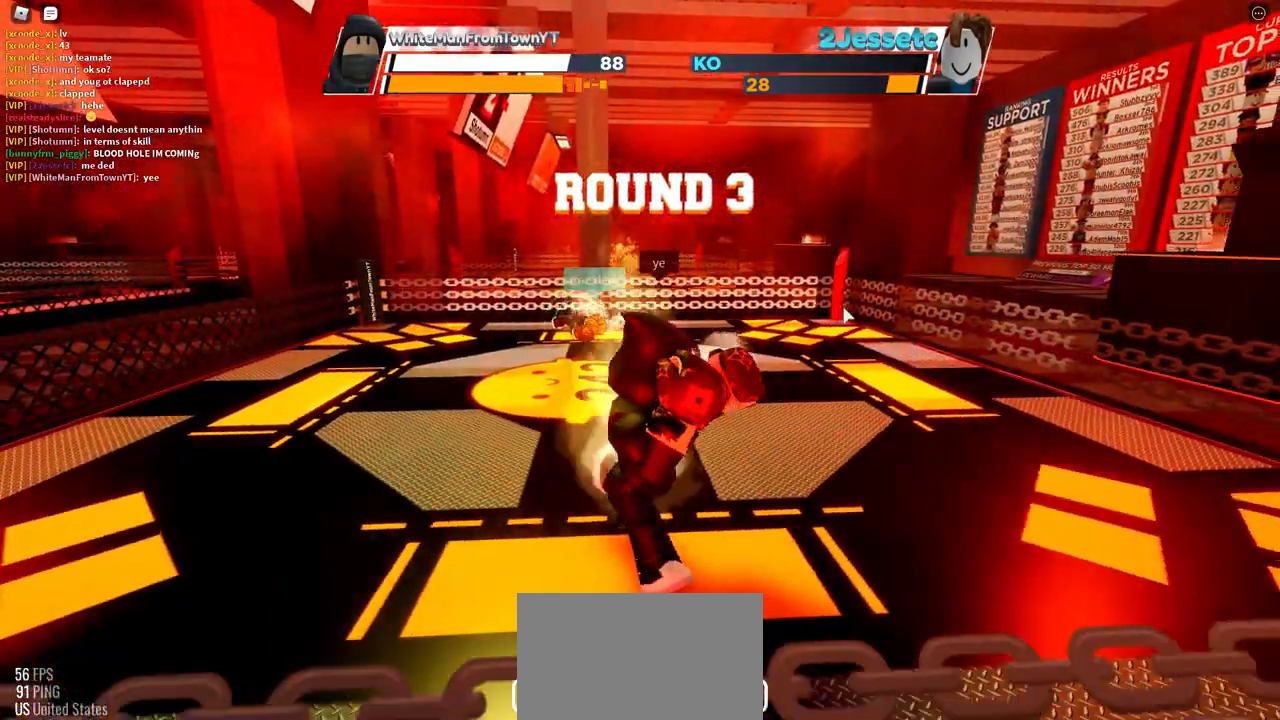
{"keys": ["space"], "mouse": [], "events": []}
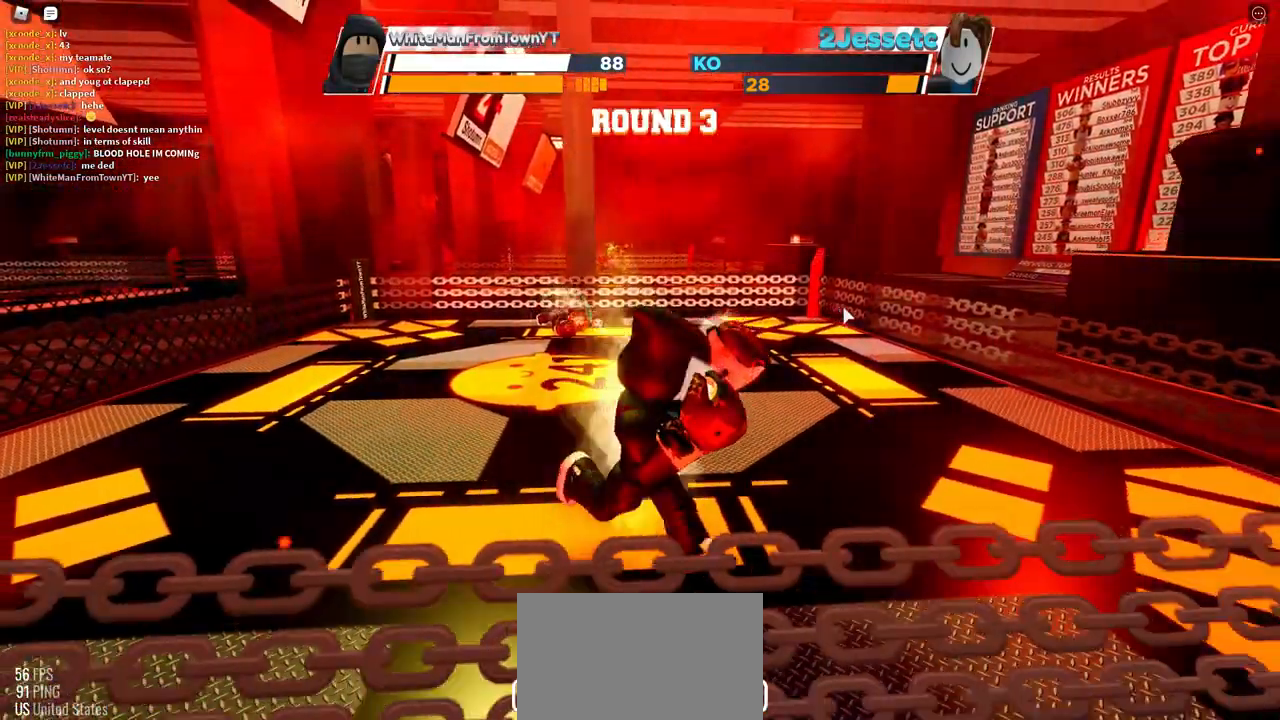
{"keys": ["space"], "mouse": [], "events": []}
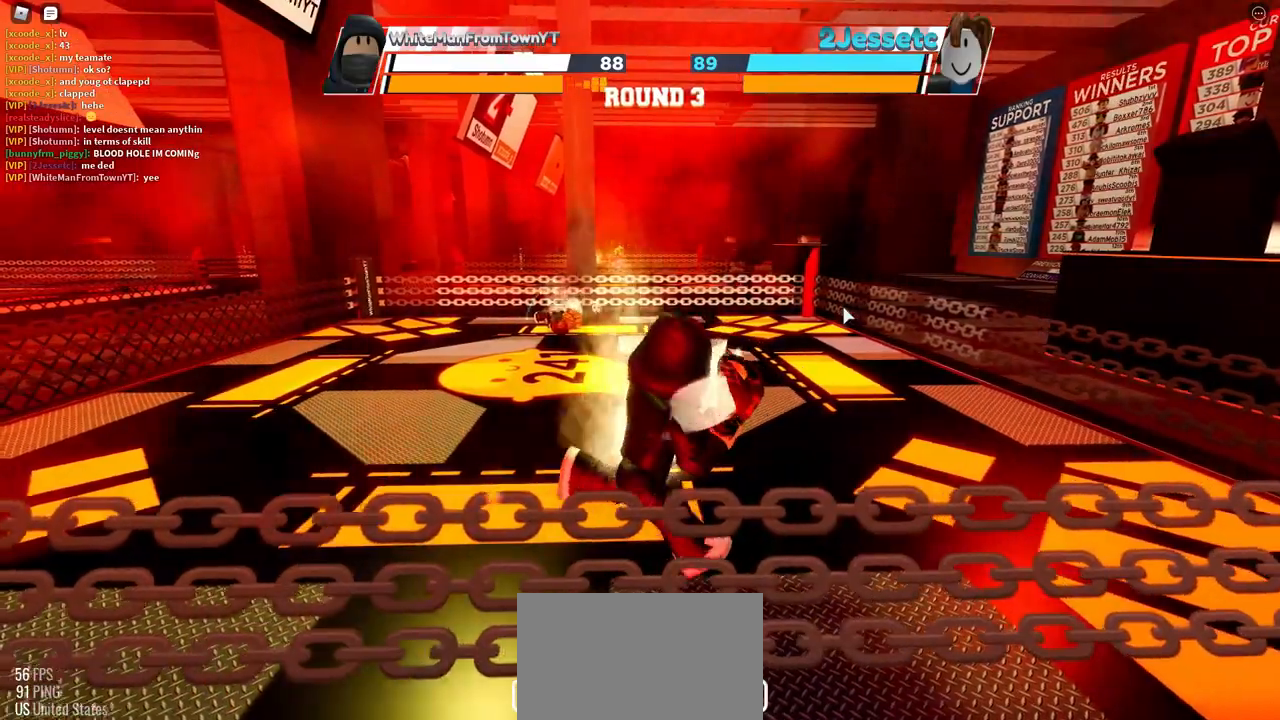
{"keys": ["space"], "mouse": [], "events": []}
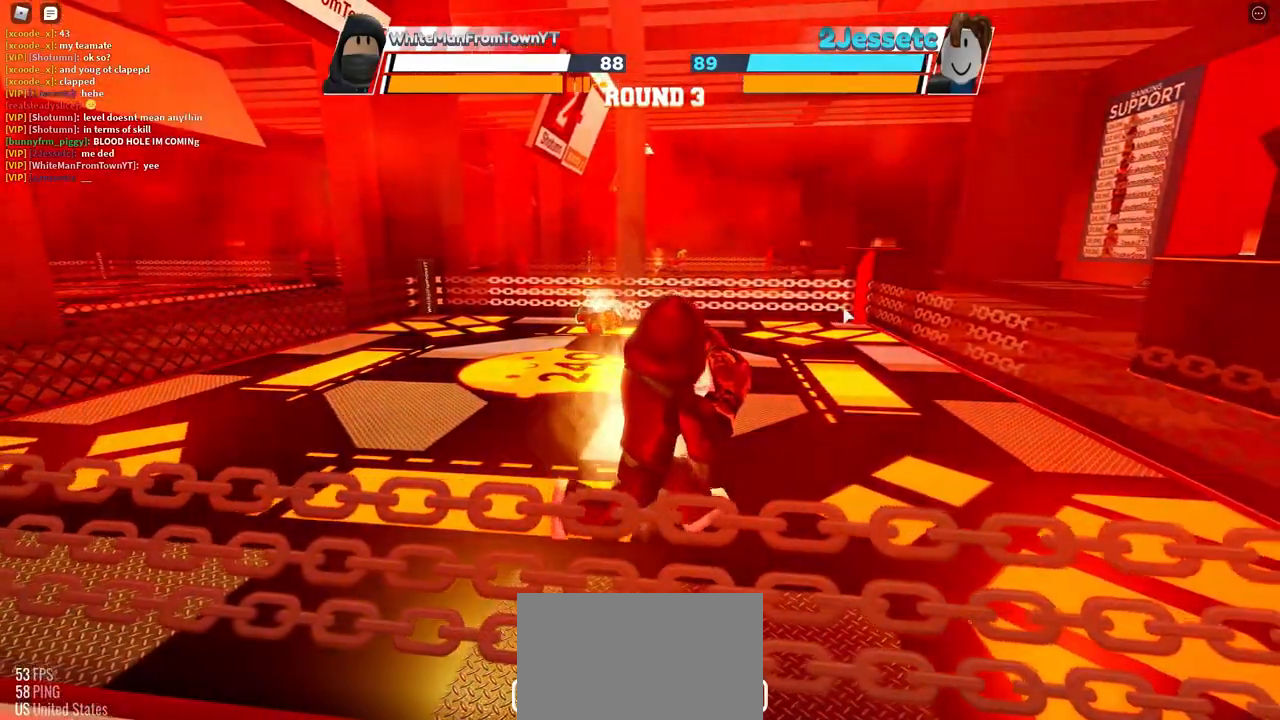
{"keys": ["space"], "mouse": [], "events": []}
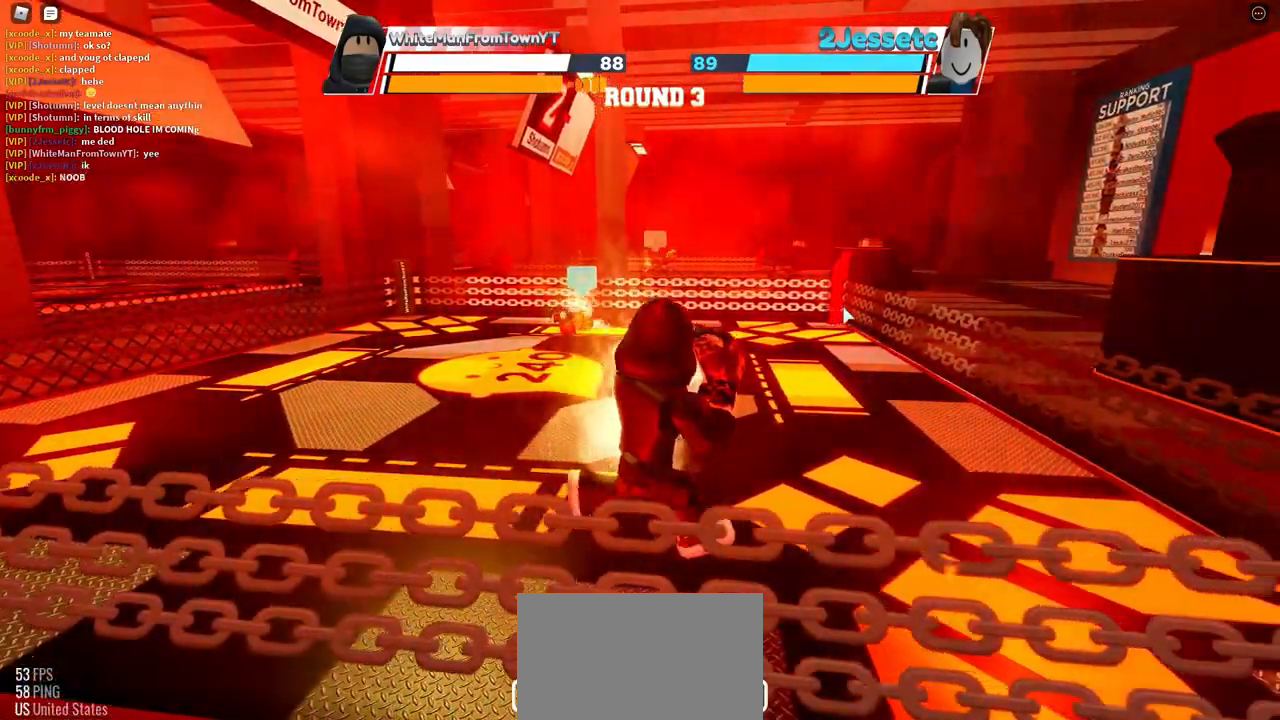
{"keys": ["space"], "mouse": [], "events": []}
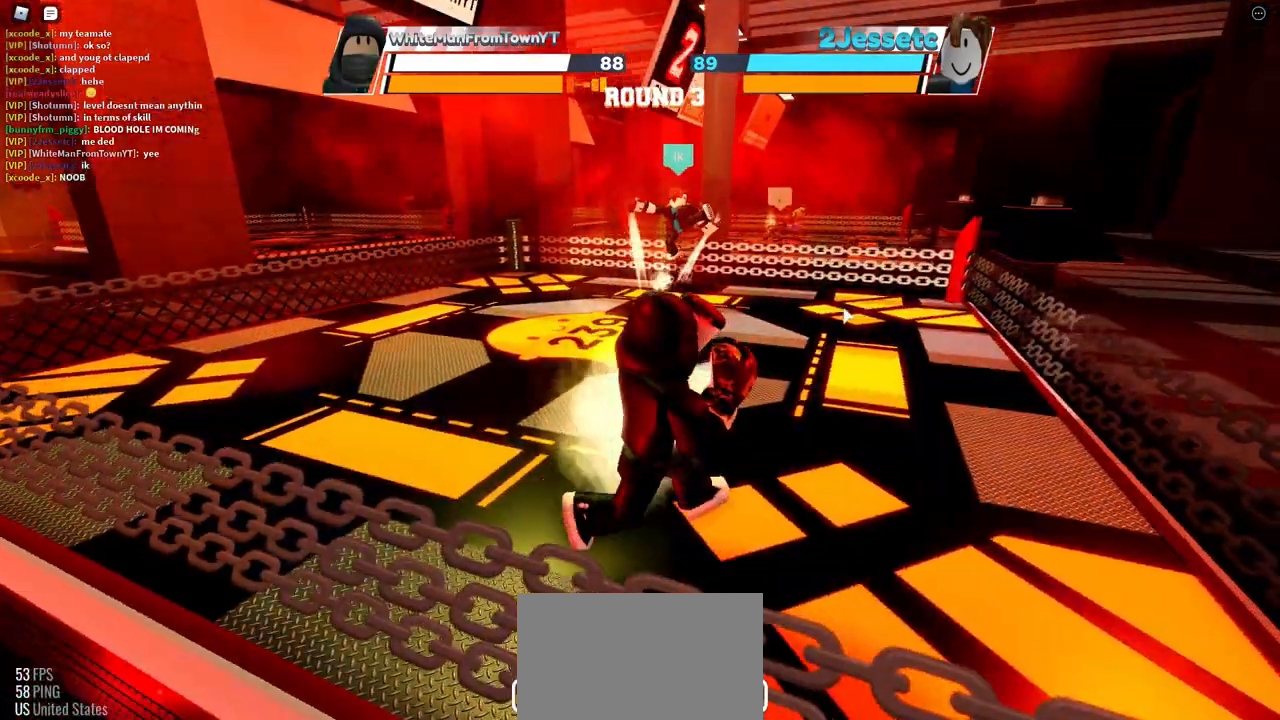
{"keys": ["space"], "mouse": [], "events": []}
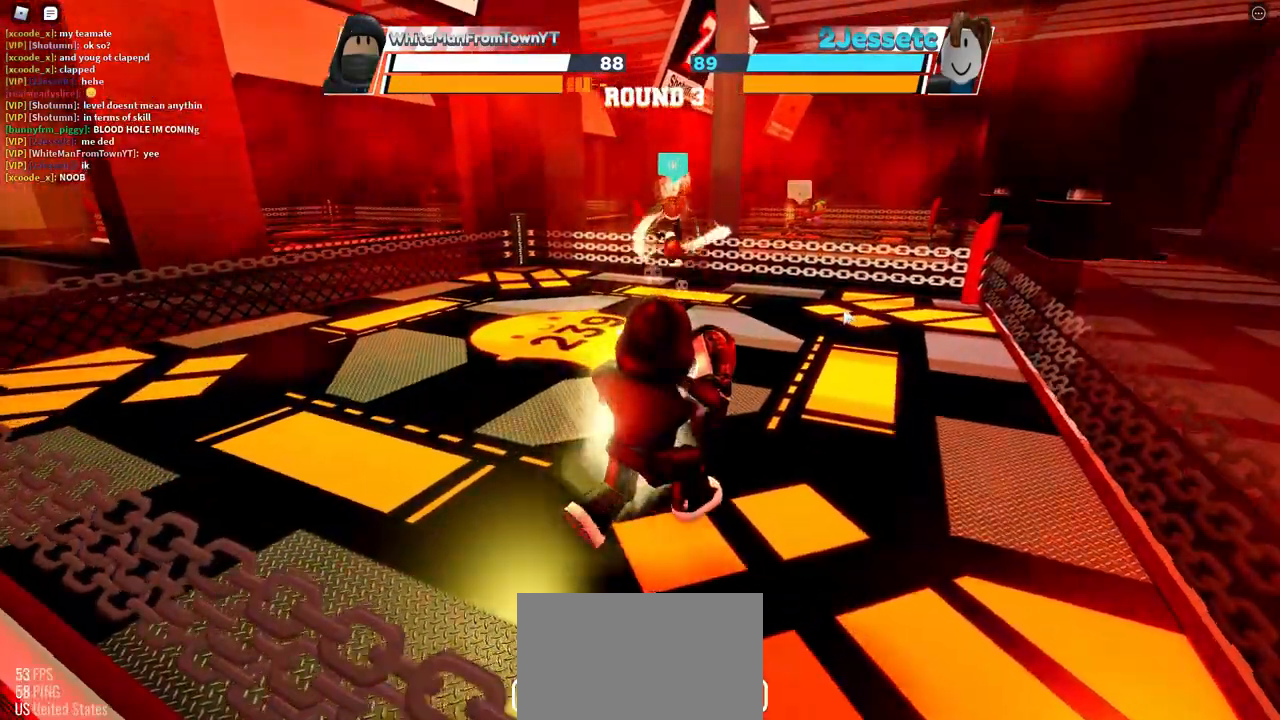
{"keys": ["space"], "mouse": [], "events": []}
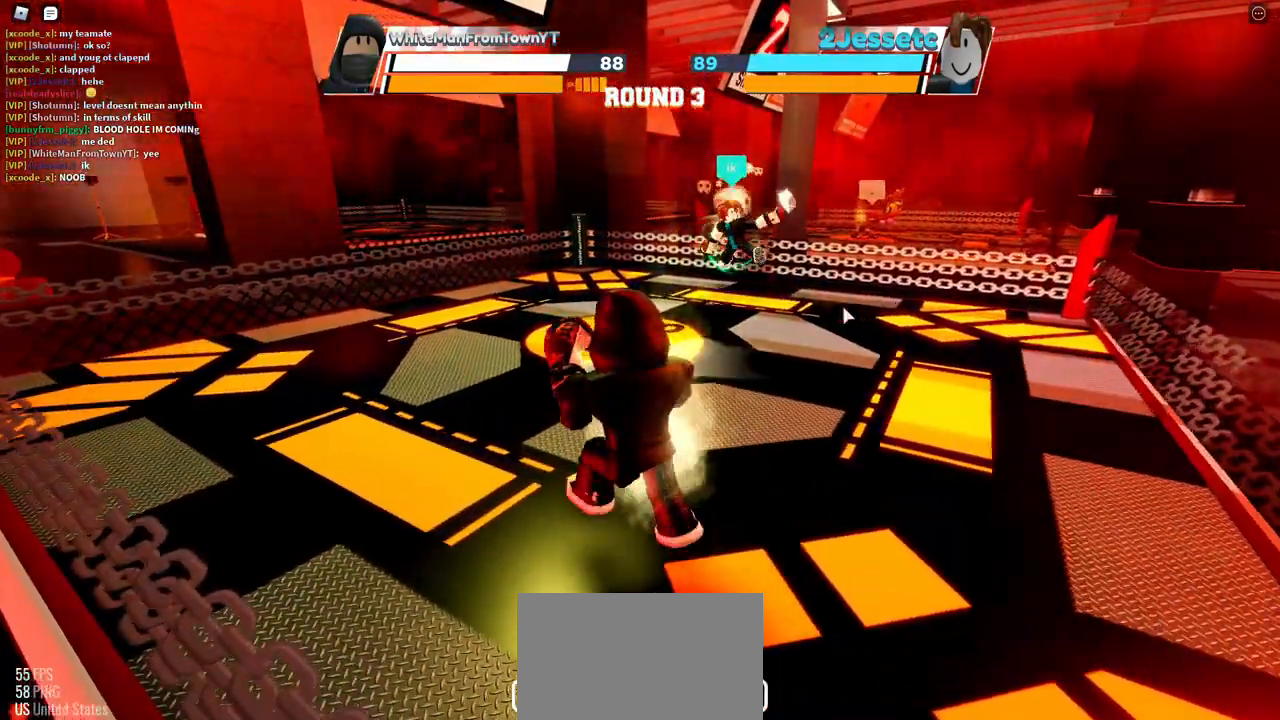
{"keys": ["space"], "mouse": [], "events": []}
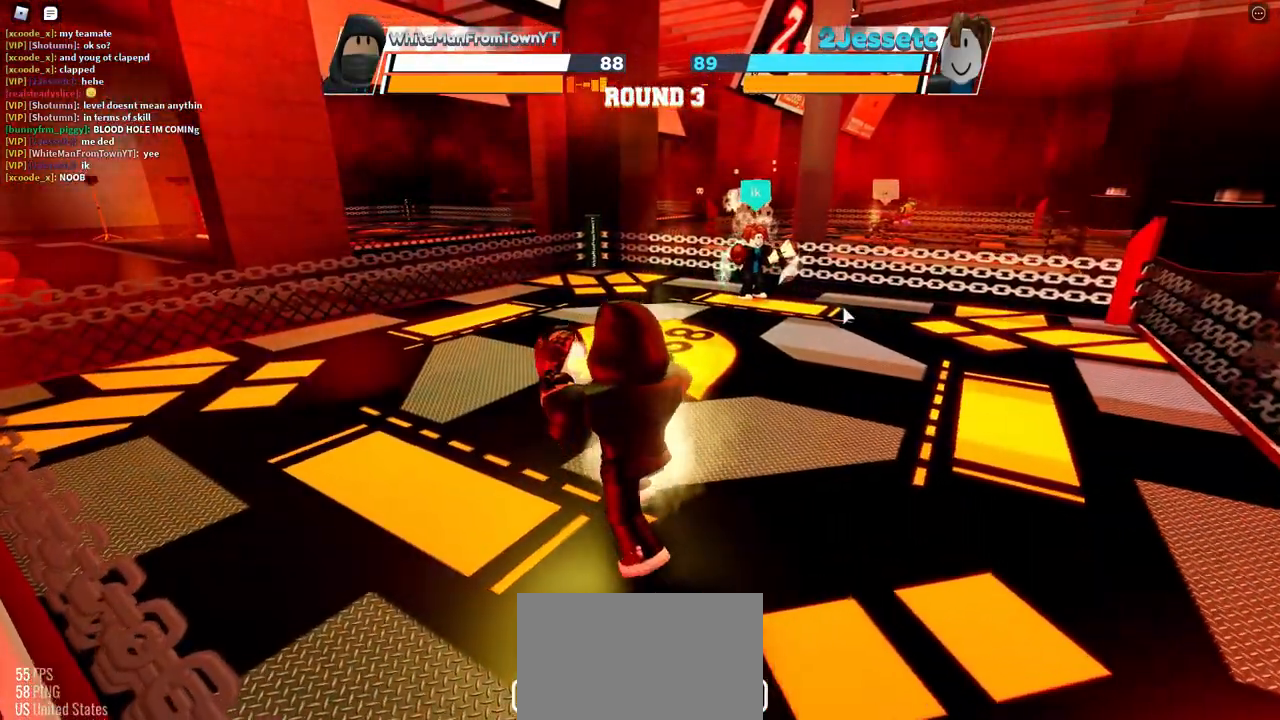
{"keys": ["space"], "mouse": [], "events": []}
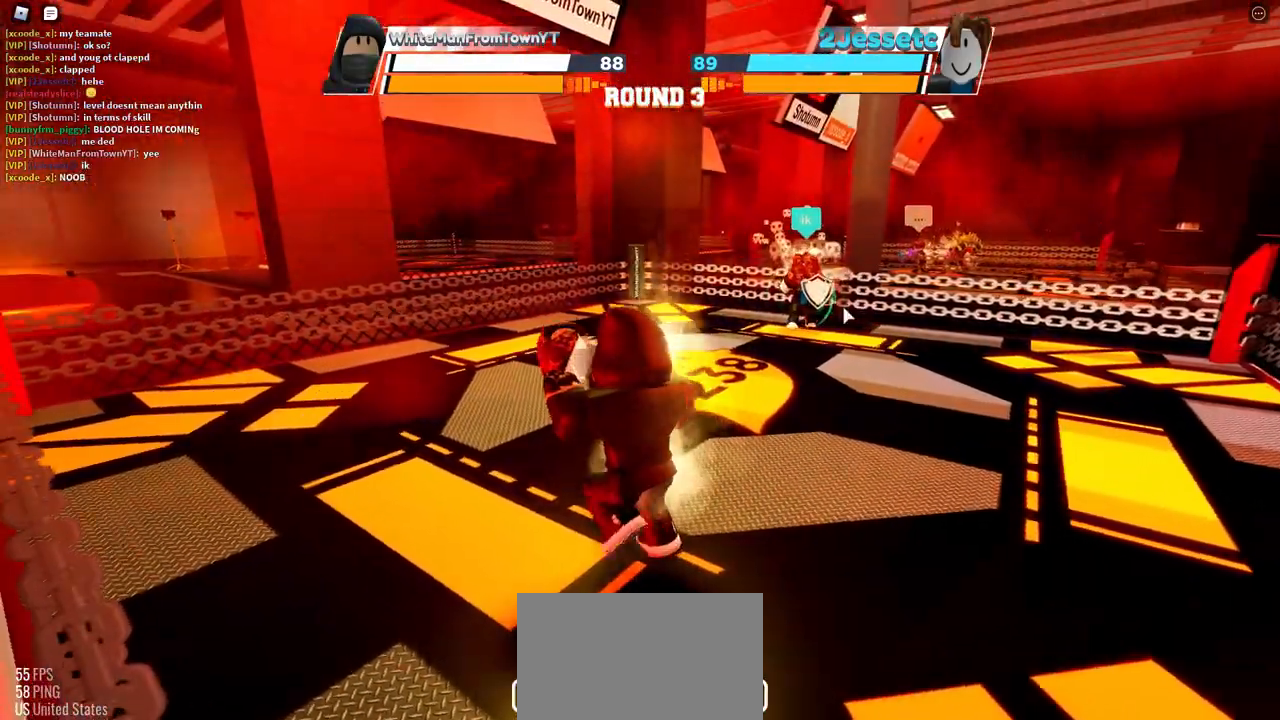
{"keys": ["space"], "mouse": [], "events": []}
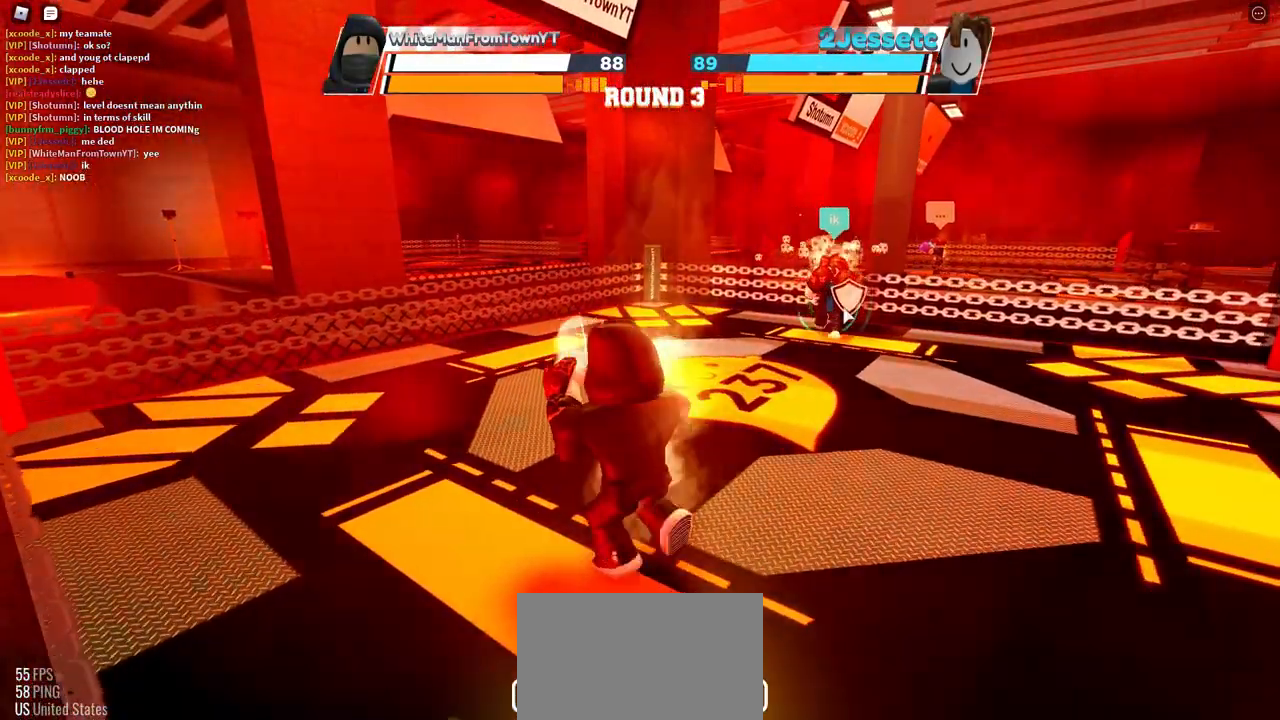
{"keys": ["space"], "mouse": [], "events": []}
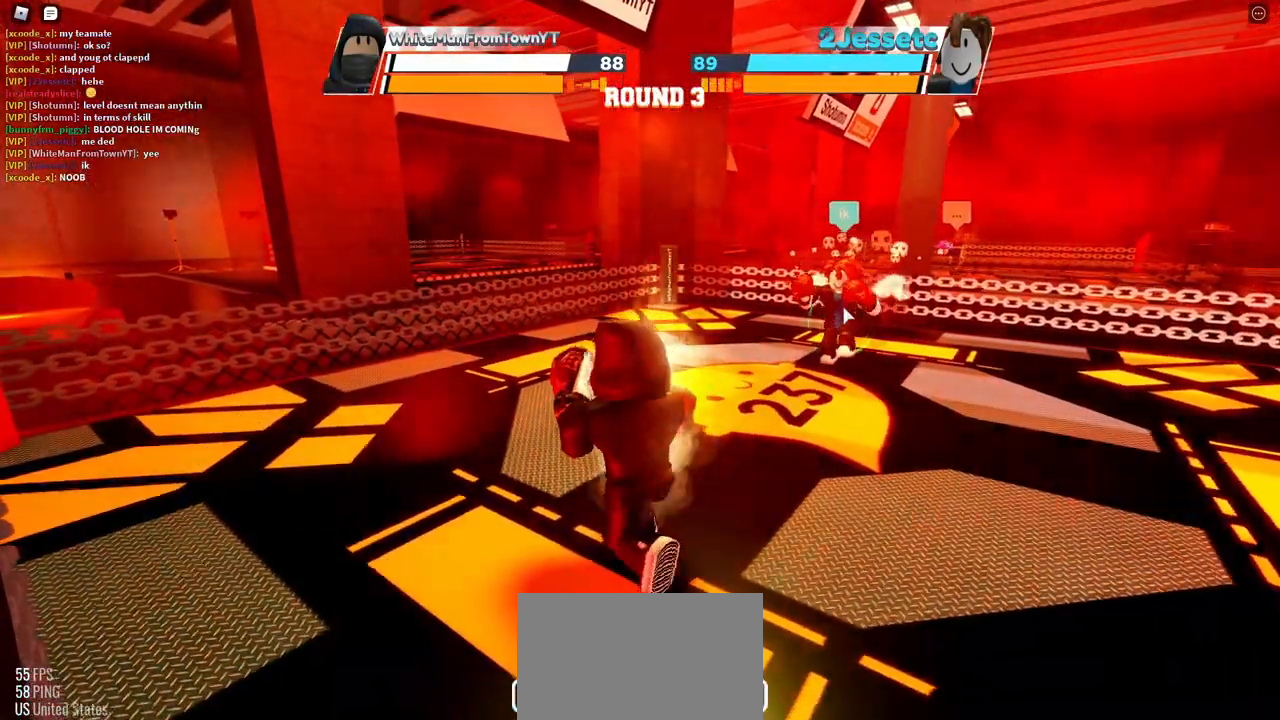
{"keys": [], "mouse": [], "events": [[217, "e", "down"], [267, "space", "up"], [450, "e", "up"]]}
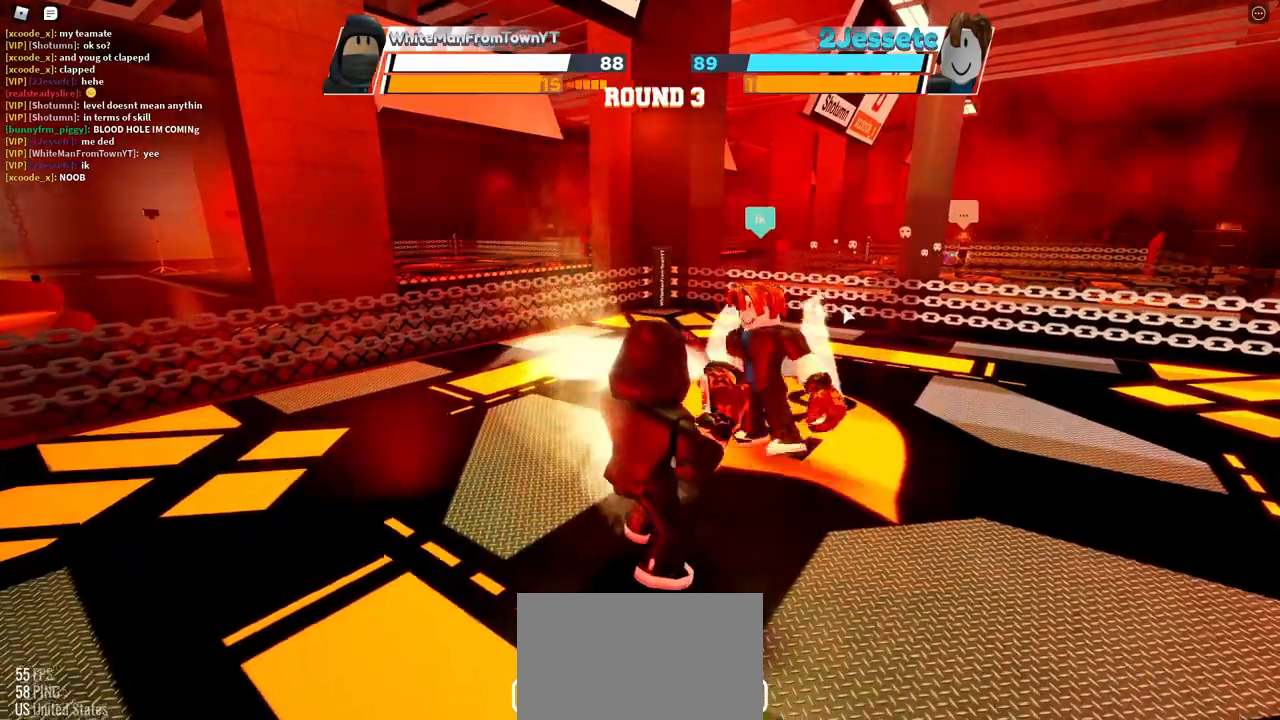
{"keys": [], "mouse": [], "events": []}
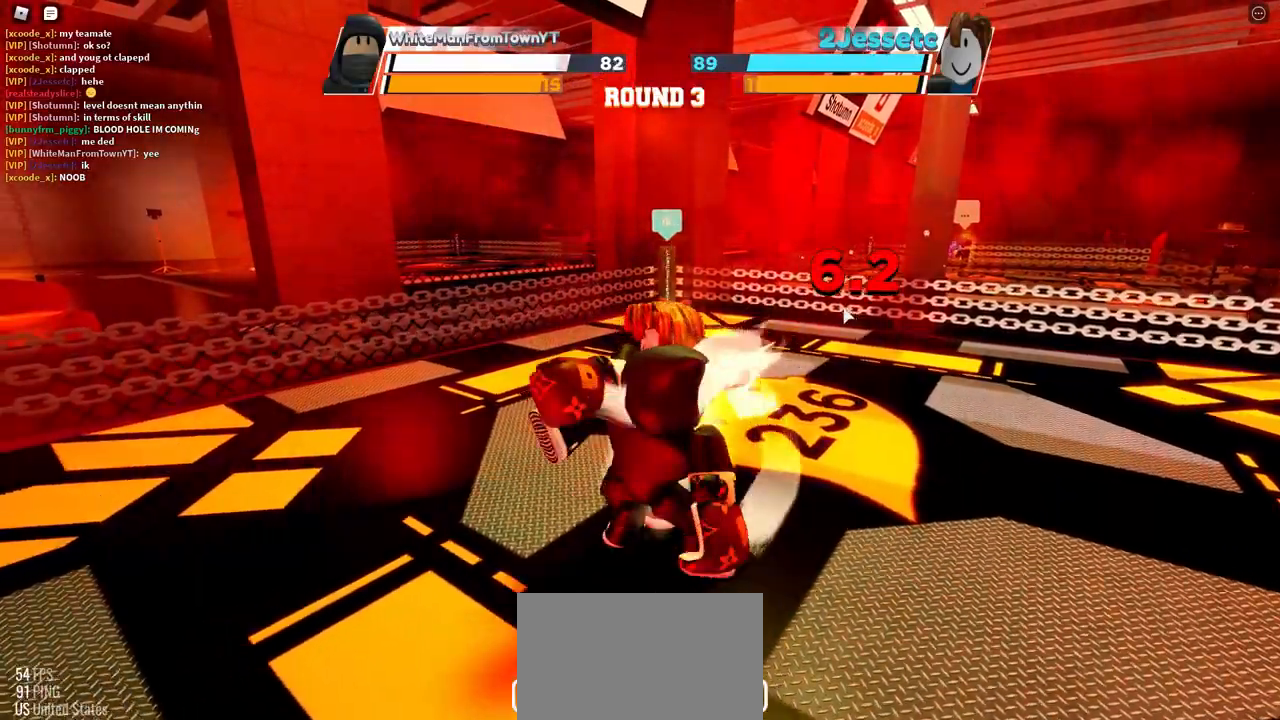
{"keys": [], "mouse": [], "events": []}
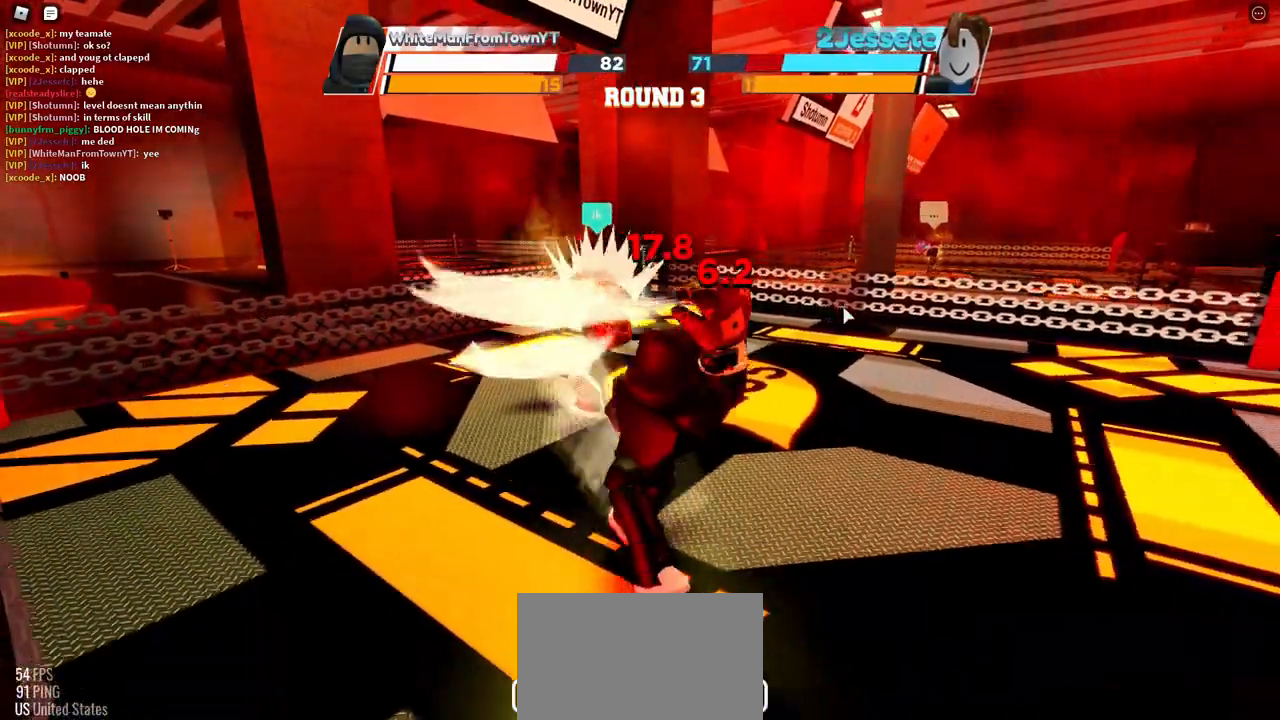
{"keys": ["space"], "mouse": [], "events": [[467, "space", "down"]]}
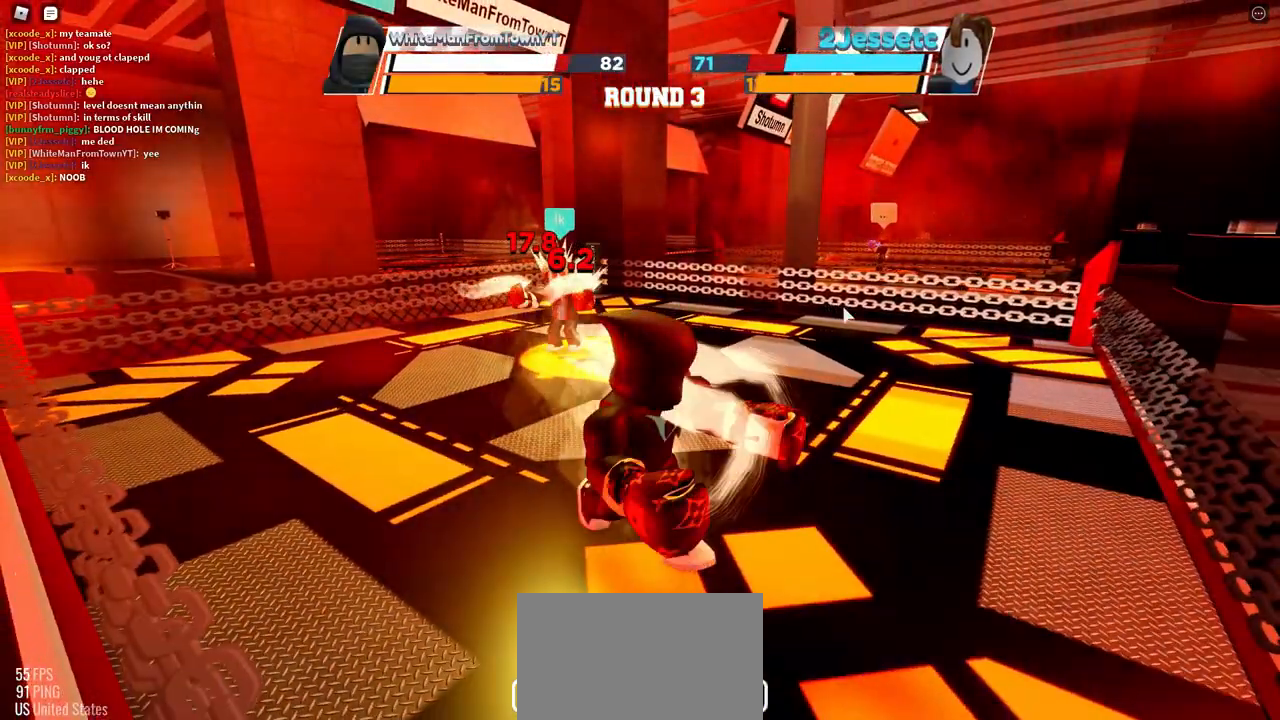
{"keys": ["space"], "mouse": [], "events": []}